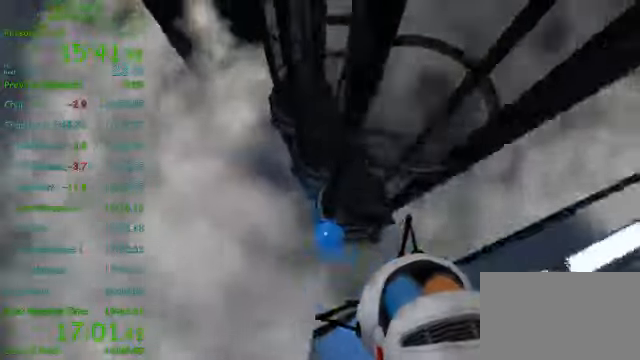
Gameplay with keyboard and mouse; each line is a JSON object with the keys and mouse buttons held at the frame after it. "events" lists presses ("down") and releases ("up") of "1", "2", "3", "4", "5", "a", "alt", "c", "ctrl", "d", "e", "f", "q", "r", "s", "shift", "space", "tab", "v", "w", "x", "z", "mouse_left", "mouse_middle", "mouse_right", "mouse_wheel_up" and "mouse_wheel_down" between this image and that frame as [ms after this image, input, new state], when the widget could be followed in between. "mouse_left", "mouse_middle", "mouse_right", "mouse_wheel_up", "mouse_wheel_down" = the "left", "middle", "right", "wheel_up", "wheel_down" buttons of the "mouse" list. No other keys are recorded. Mouse movement is not recorded.
{"keys": ["d"], "mouse": [], "events": [[125, "mouse_left", "up"], [334, "d", "down"]]}
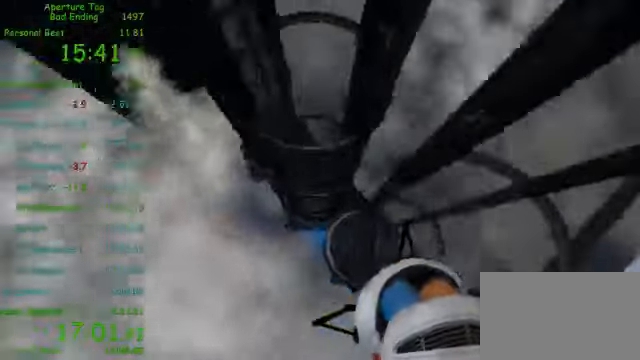
{"keys": ["a"], "mouse": [], "events": [[167, "w", "down"], [250, "d", "up"], [375, "a", "down"], [417, "w", "up"]]}
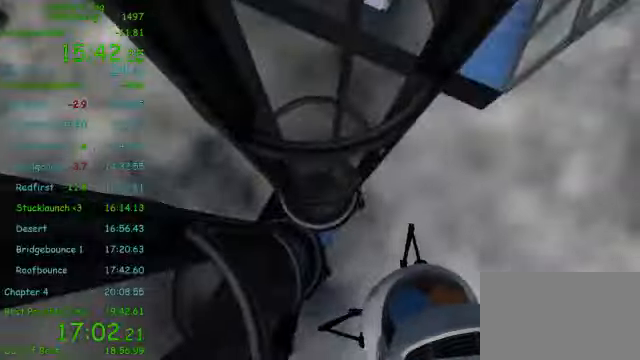
{"keys": ["a"], "mouse": [], "events": []}
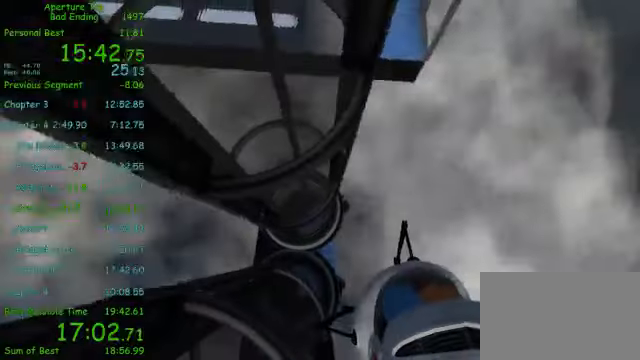
{"keys": ["a"], "mouse": [], "events": []}
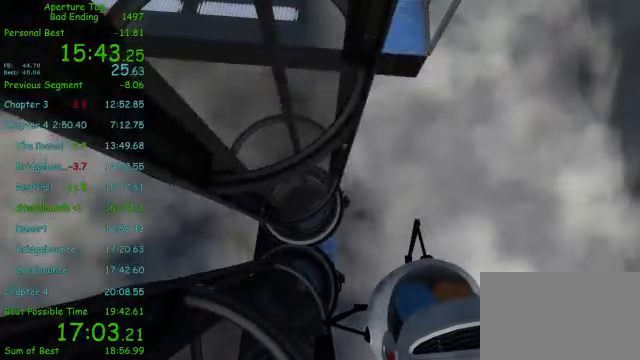
{"keys": ["d"], "mouse": [], "events": [[417, "a", "up"], [417, "d", "down"]]}
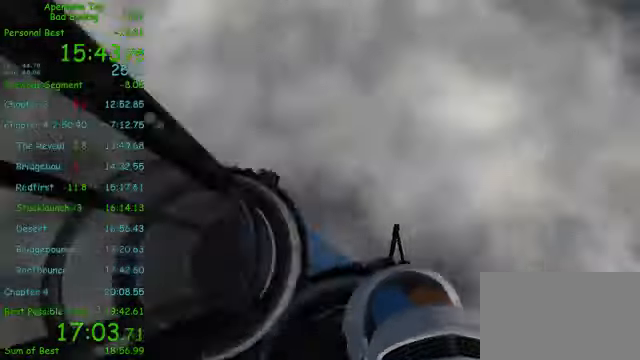
{"keys": ["a"], "mouse": [], "events": [[125, "a", "down"], [167, "d", "up"], [292, "a", "up"], [292, "d", "down"], [500, "a", "down"], [500, "d", "up"]]}
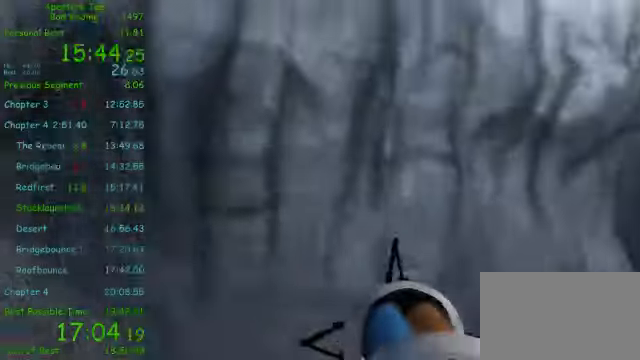
{"keys": ["d"], "mouse": [], "events": [[500, "a", "up"], [500, "d", "down"]]}
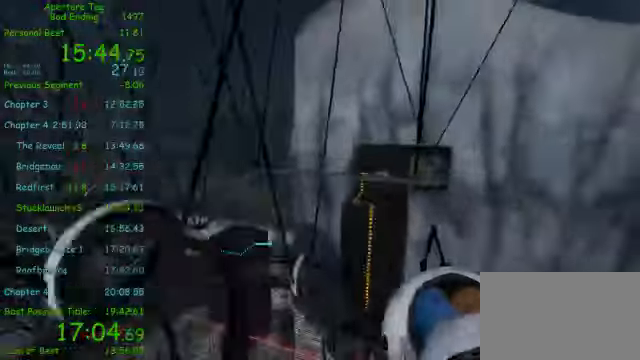
{"keys": ["a"], "mouse": [], "events": [[375, "a", "down"], [375, "d", "up"]]}
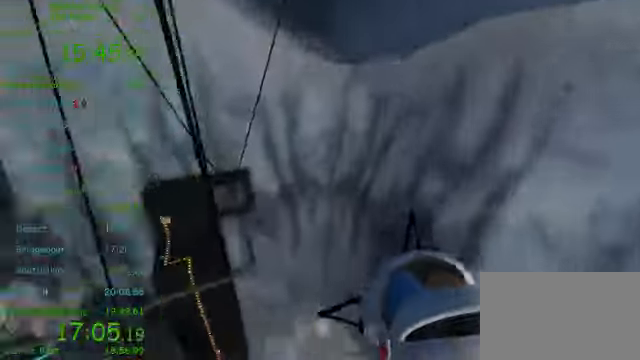
{"keys": ["d"], "mouse": []}
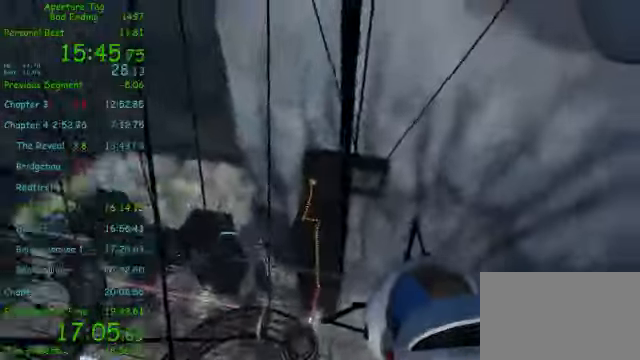
{"keys": ["a"], "mouse": [], "events": [[292, "a", "down"], [334, "d", "up"]]}
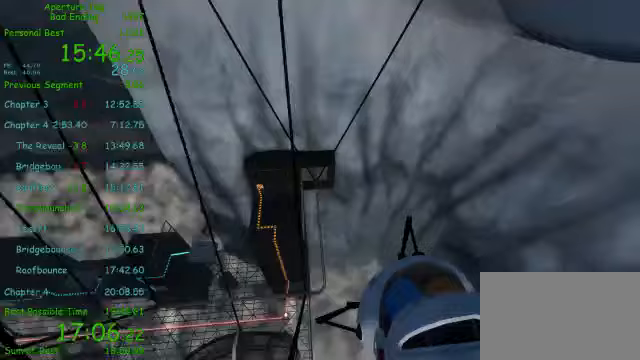
{"keys": [], "mouse": [], "events": [[83, "a", "up"], [83, "d", "down"], [250, "d", "up"]]}
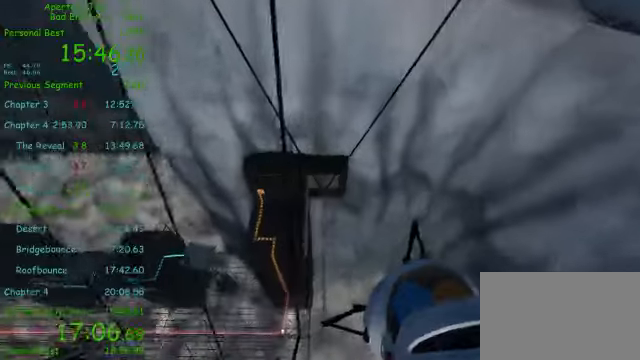
{"keys": [], "mouse": [], "events": [[167, "a", "down"], [250, "a", "up"]]}
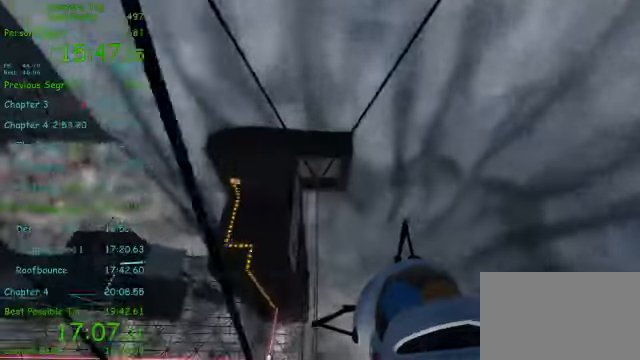
{"keys": [], "mouse": [], "events": [[167, "a", "down"], [208, "a", "up"]]}
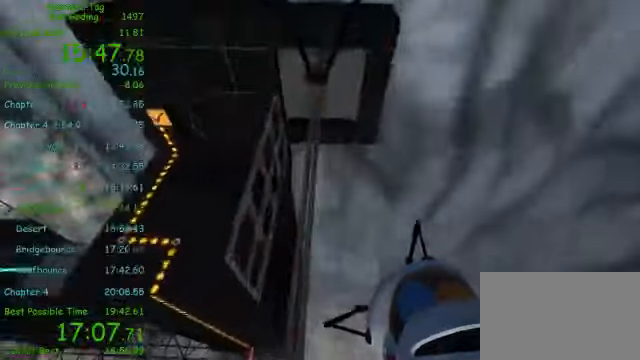
{"keys": [], "mouse": [], "events": [[42, "a", "down"], [167, "mouse_wheel_down", "down"], [292, "mouse_wheel_down", "up"], [500, "a", "up"]]}
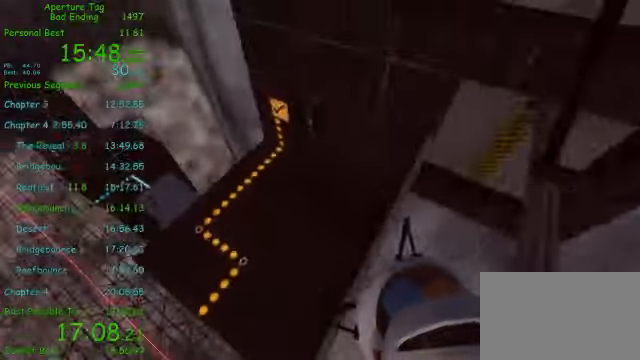
{"keys": ["d"], "mouse": ["right"], "events": [[250, "mouse_right", "down"], [417, "d", "down"]]}
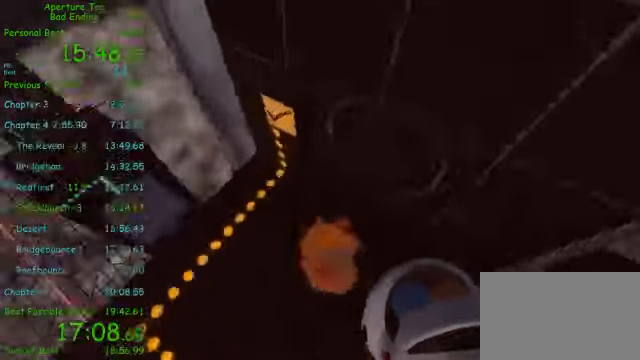
{"keys": ["w"], "mouse": ["right"], "events": [[292, "w", "down"], [333, "d", "up"]]}
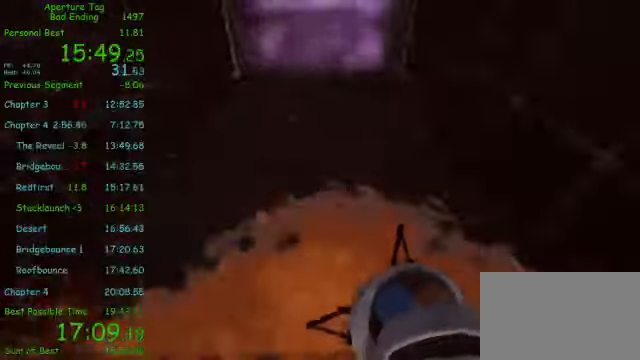
{"keys": [], "mouse": ["wheel_down"], "events": [[417, "mouse_right", "up"], [417, "mouse_wheel_down", "down"], [500, "w", "up"]]}
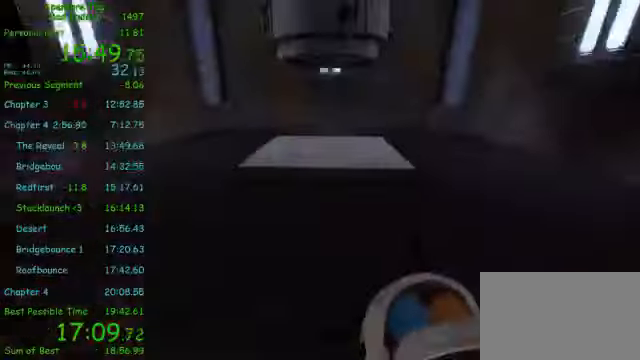
{"keys": ["a"], "mouse": [], "events": [[42, "a", "down"], [42, "mouse_wheel_down", "up"]]}
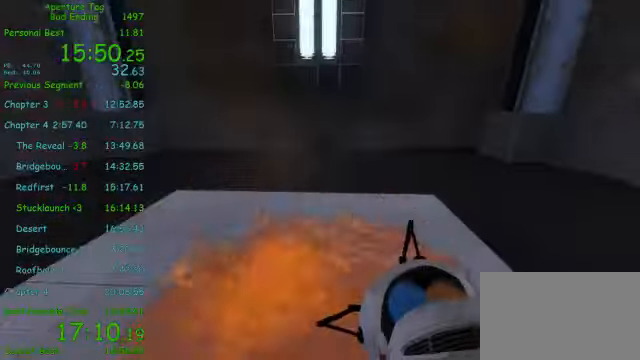
{"keys": [], "mouse": [], "events": [[208, "mouse_wheel_up", "down"], [250, "a", "up"], [292, "mouse_wheel_up", "up"]]}
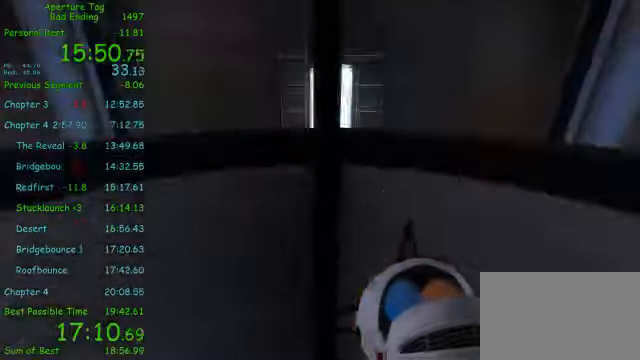
{"keys": [], "mouse": [], "events": [[167, "mouse_right", "down"], [250, "mouse_right", "up"]]}